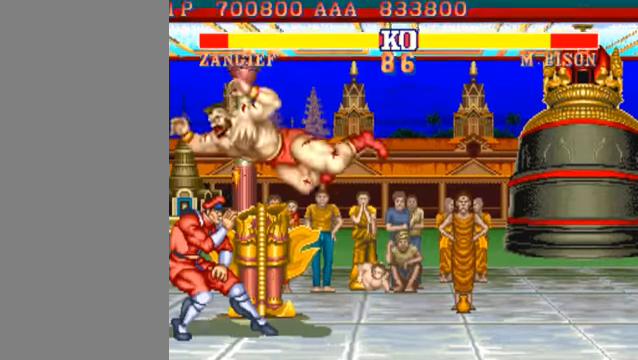
Gameplay with a controller (arcade stick); each line is a JSON object with the inputs held at the frame after it (dt_ms = milliseconds from this image to that frame). "events" lists button and stick changes between this image and that frame as [ms after this image, input, new state], when the widget could be followed in between. Not read: L3 R3.
{"dt_ms": 1000, "buttons": [], "left_stick": "up-right"}
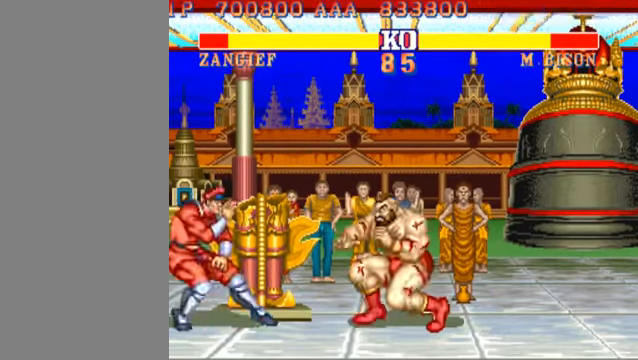
{"dt_ms": 500, "buttons": [], "left_stick": "down-right", "events": [[34, "left_stick", "down-right"], [200, "HP", "down"], [300, "HP", "up"]]}
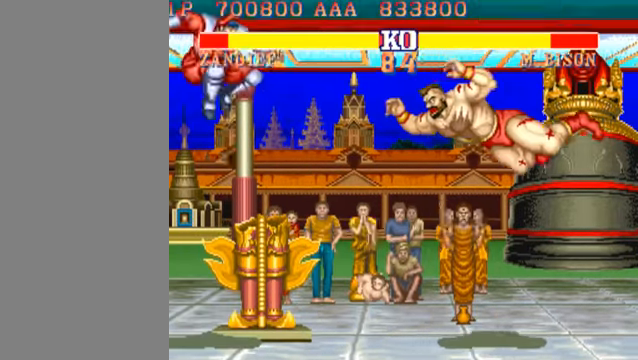
{"dt_ms": 500, "buttons": [], "left_stick": "down-right", "events": [[100, "left_stick", "center"], [334, "left_stick", "left"], [467, "left_stick", "down-right"]]}
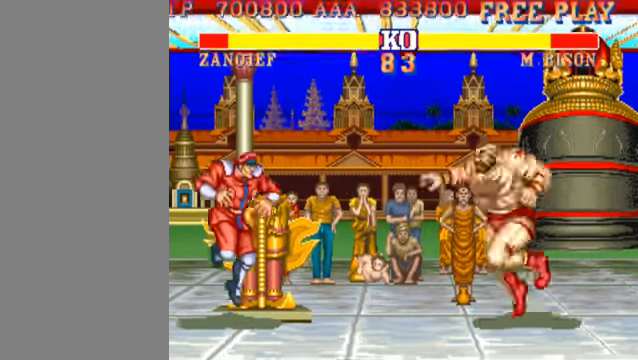
{"dt_ms": 500, "buttons": [], "left_stick": "down-right", "events": [[34, "HP", "down"], [134, "HP", "up"]]}
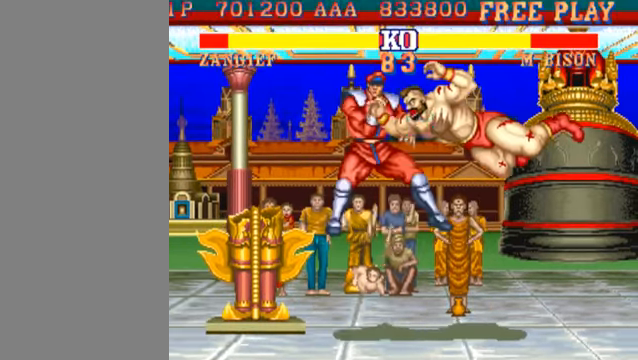
{"dt_ms": 500, "buttons": [], "left_stick": "down-right", "events": [[100, "left_stick", "center"], [300, "left_stick", "up-left"], [467, "left_stick", "down-right"]]}
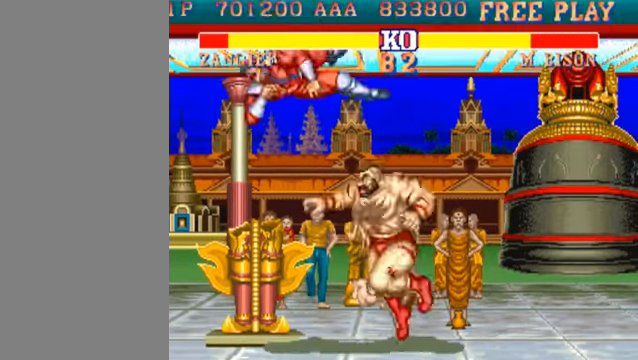
{"dt_ms": 500, "buttons": [], "left_stick": "down-right", "events": [[234, "HP", "down"], [300, "HP", "up"]]}
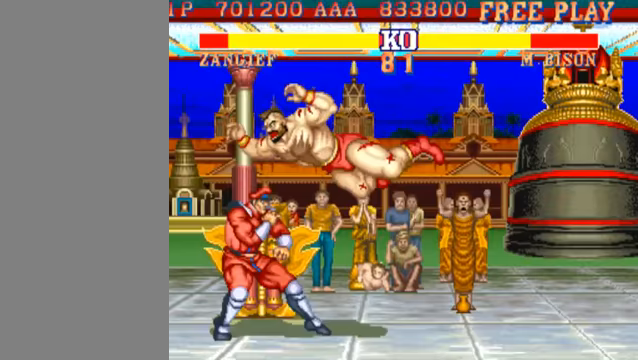
{"dt_ms": 500, "buttons": [], "left_stick": "down-right", "events": [[433, "HK", "down"], [500, "HK", "up"]]}
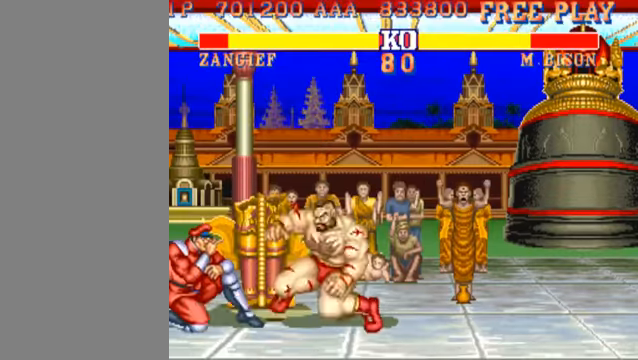
{"dt_ms": 500, "buttons": [], "left_stick": "right", "events": [[400, "left_stick", "right"]]}
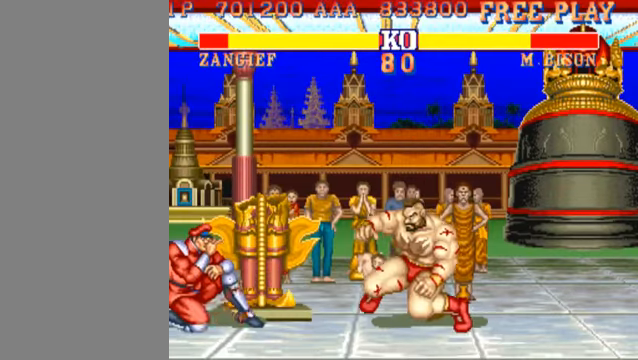
{"dt_ms": 500, "buttons": [], "left_stick": "right", "events": []}
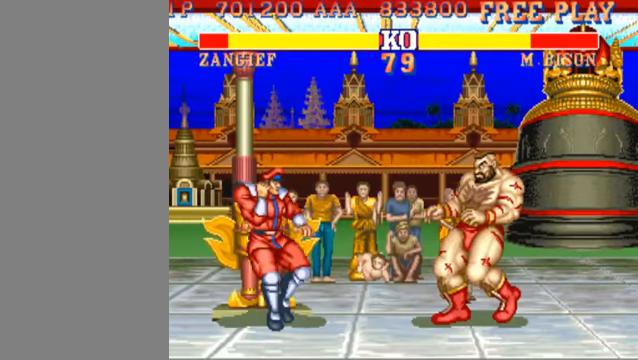
{"dt_ms": 500, "buttons": [], "left_stick": "down-right", "events": [[133, "left_stick", "down-right"], [200, "HK", "down"], [233, "HK", "up"]]}
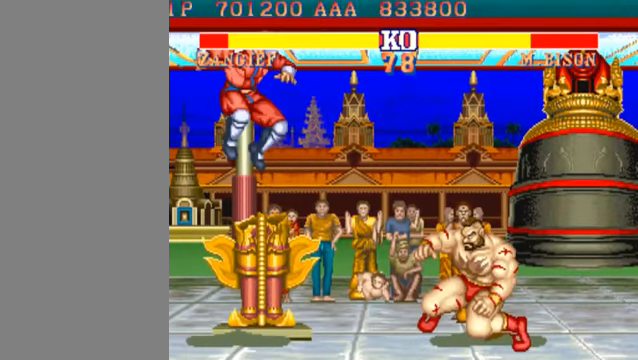
{"dt_ms": 500, "buttons": [], "left_stick": "down-right", "events": [[133, "left_stick", "center"], [267, "left_stick", "up-left"], [367, "left_stick", "down-right"]]}
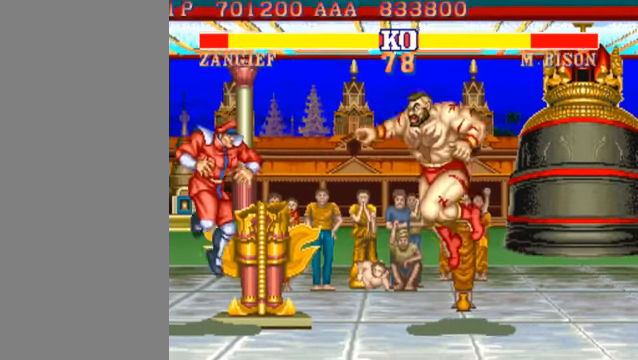
{"dt_ms": 500, "buttons": [], "left_stick": "down-right", "events": [[33, "HP", "down"], [100, "HP", "up"]]}
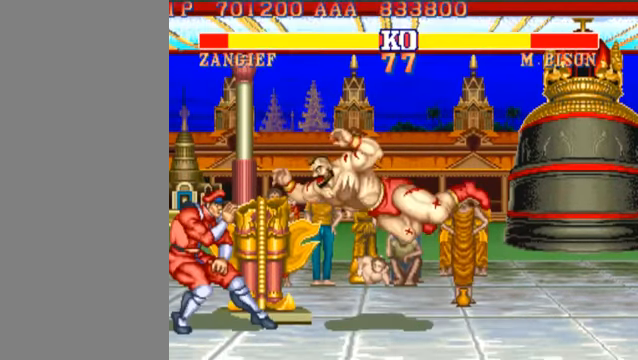
{"dt_ms": 500, "buttons": [], "left_stick": "down-right", "events": []}
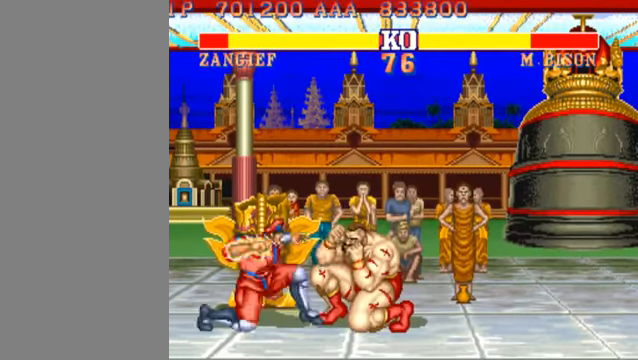
{"dt_ms": 500, "buttons": [], "left_stick": "down-right", "events": []}
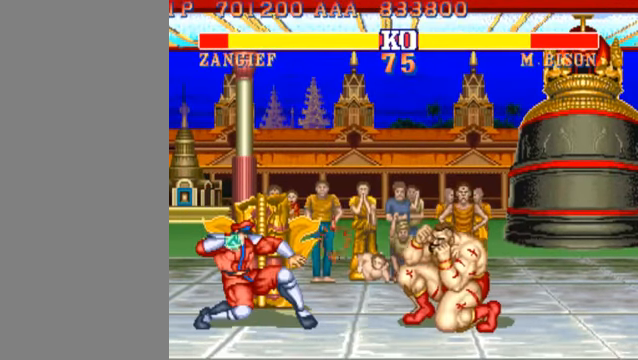
{"dt_ms": 500, "buttons": [], "left_stick": "down-right", "events": [[100, "left_stick", "up-left"], [200, "left_stick", "down-right"], [233, "HP", "down"], [333, "HP", "up"]]}
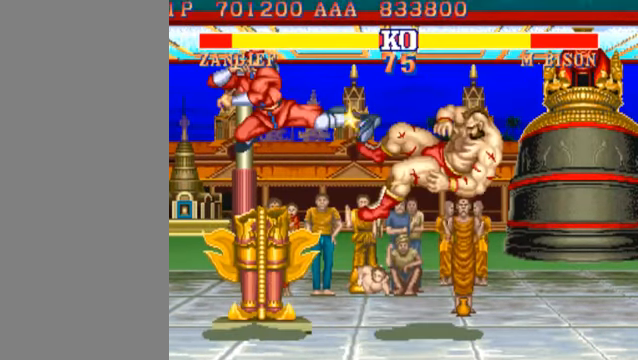
{"dt_ms": 500, "buttons": [], "left_stick": "down-right", "events": []}
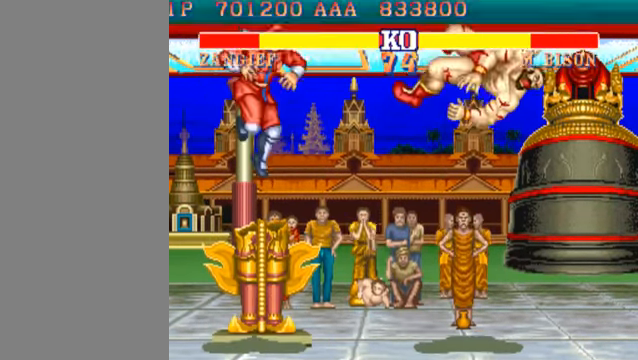
{"dt_ms": 500, "buttons": [], "left_stick": "right", "events": [[267, "left_stick", "right"]]}
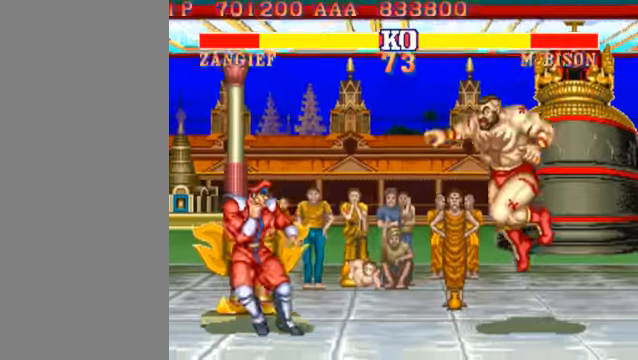
{"dt_ms": 500, "buttons": ["HK"], "left_stick": "down-right", "events": [[400, "left_stick", "down-right"], [433, "HK", "down"]]}
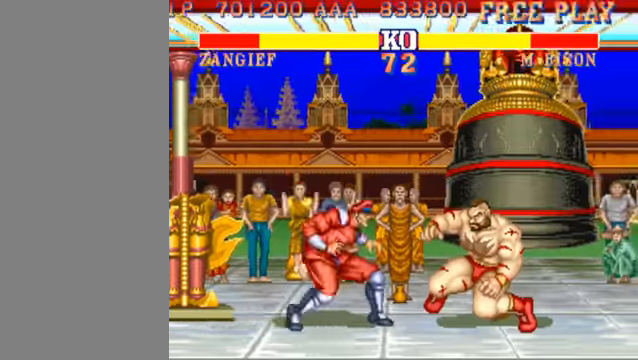
{"dt_ms": 500, "buttons": [], "left_stick": "center", "events": [[33, "HK", "up"], [400, "left_stick", "center"]]}
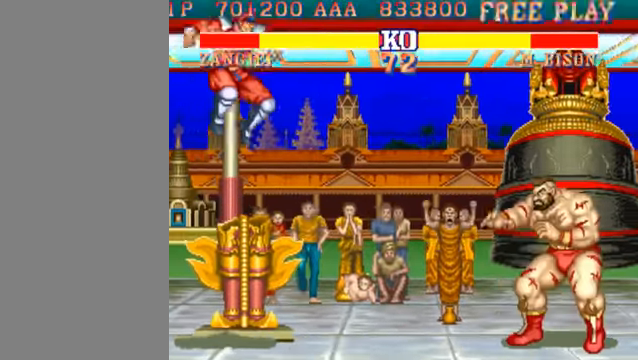
{"dt_ms": 500, "buttons": [], "left_stick": "down-right", "events": [[266, "left_stick", "left"], [500, "left_stick", "down-right"]]}
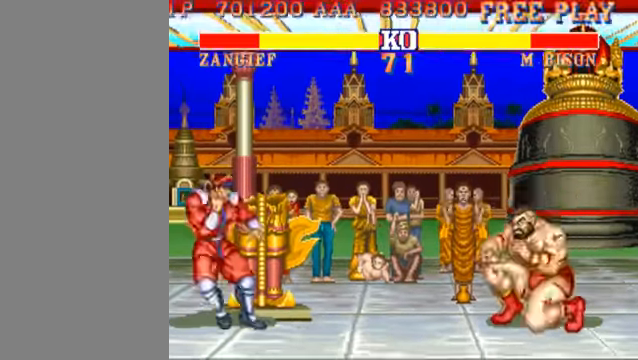
{"dt_ms": 500, "buttons": [], "left_stick": "down-right", "events": [[100, "HP", "down"], [166, "HP", "up"]]}
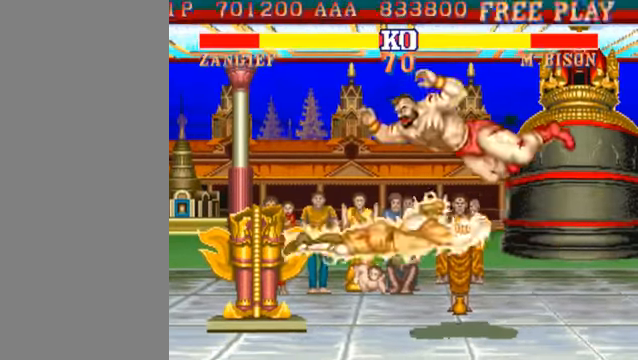
{"dt_ms": 500, "buttons": [], "left_stick": "down-right", "events": []}
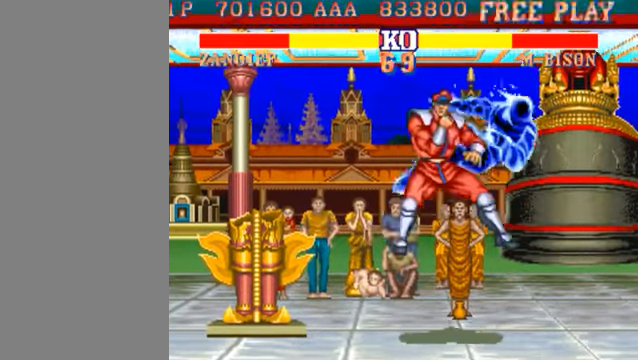
{"dt_ms": 500, "buttons": [], "left_stick": "center", "events": [[66, "left_stick", "center"]]}
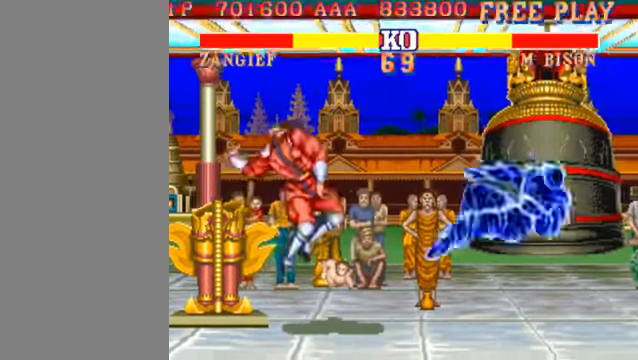
{"dt_ms": 500, "buttons": [], "left_stick": "right", "events": [[466, "left_stick", "right"]]}
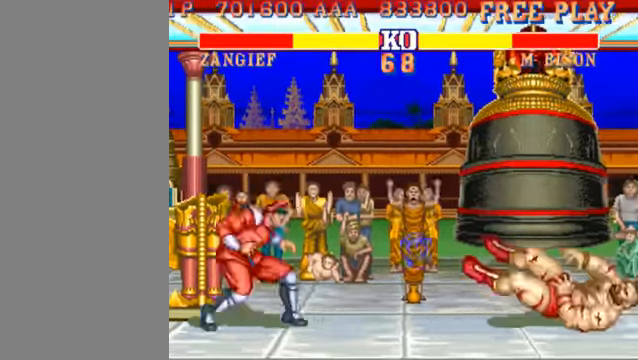
{"dt_ms": 500, "buttons": [], "left_stick": "right", "events": []}
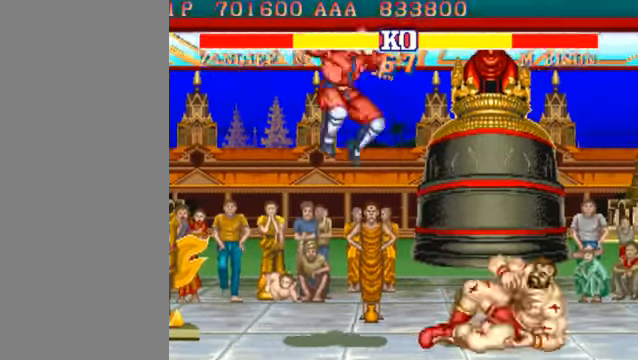
{"dt_ms": 500, "buttons": ["HK"], "left_stick": "right", "events": [[400, "HK", "down"]]}
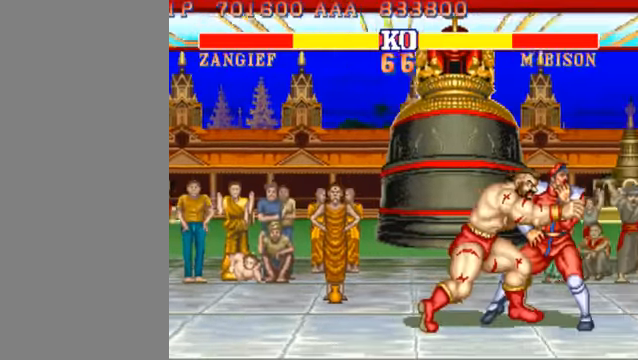
{"dt_ms": 500, "buttons": [], "left_stick": "right", "events": [[66, "HK", "up"]]}
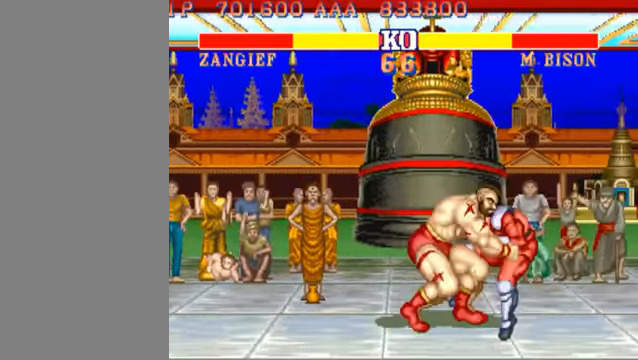
{"dt_ms": 500, "buttons": [], "left_stick": "center", "events": [[133, "left_stick", "center"]]}
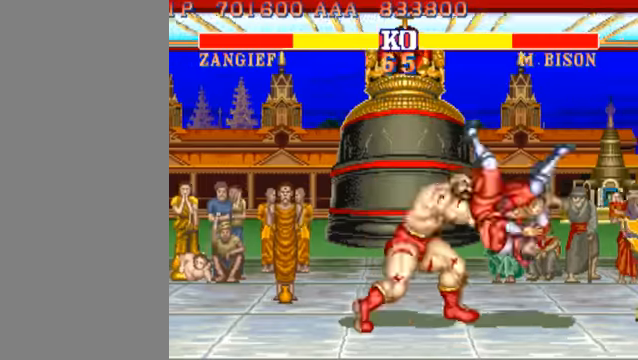
{"dt_ms": 500, "buttons": [], "left_stick": "right", "events": [[400, "left_stick", "right"]]}
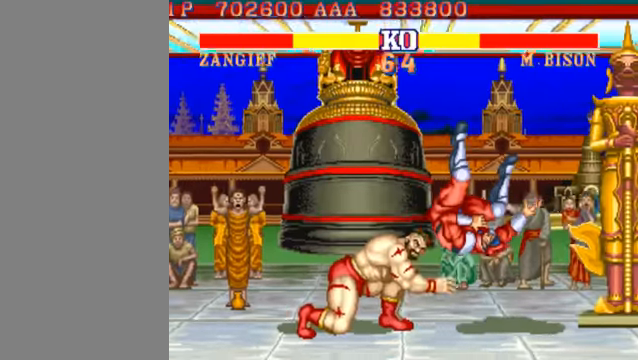
{"dt_ms": 500, "buttons": [], "left_stick": "right", "events": []}